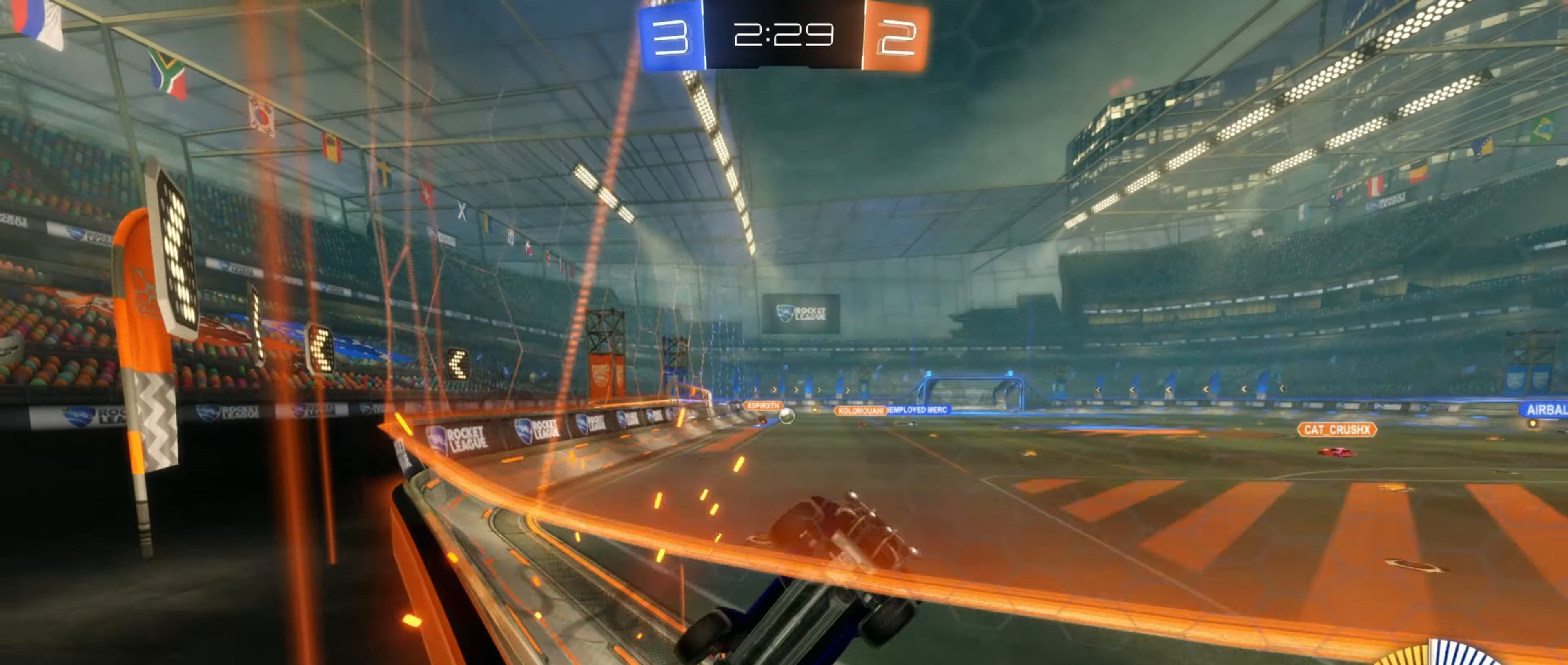
Gameplay with a controller (Xbox layout); each line is a JSON object with the inputs held at the frame after it. "events" lists button and stick changes between this image and that frame as [ms after this image, input, new state], when the widget could be followed in between. Not read: R3 right_stick.
{"buttons": ["A", "B", "R1", "R2"], "left_stick": "down", "events": [[33, "L1", "down"], [200, "L1", "up"], [400, "B", "down"], [417, "left_stick", "down"], [433, "R1", "down"], [467, "A", "down"]]}
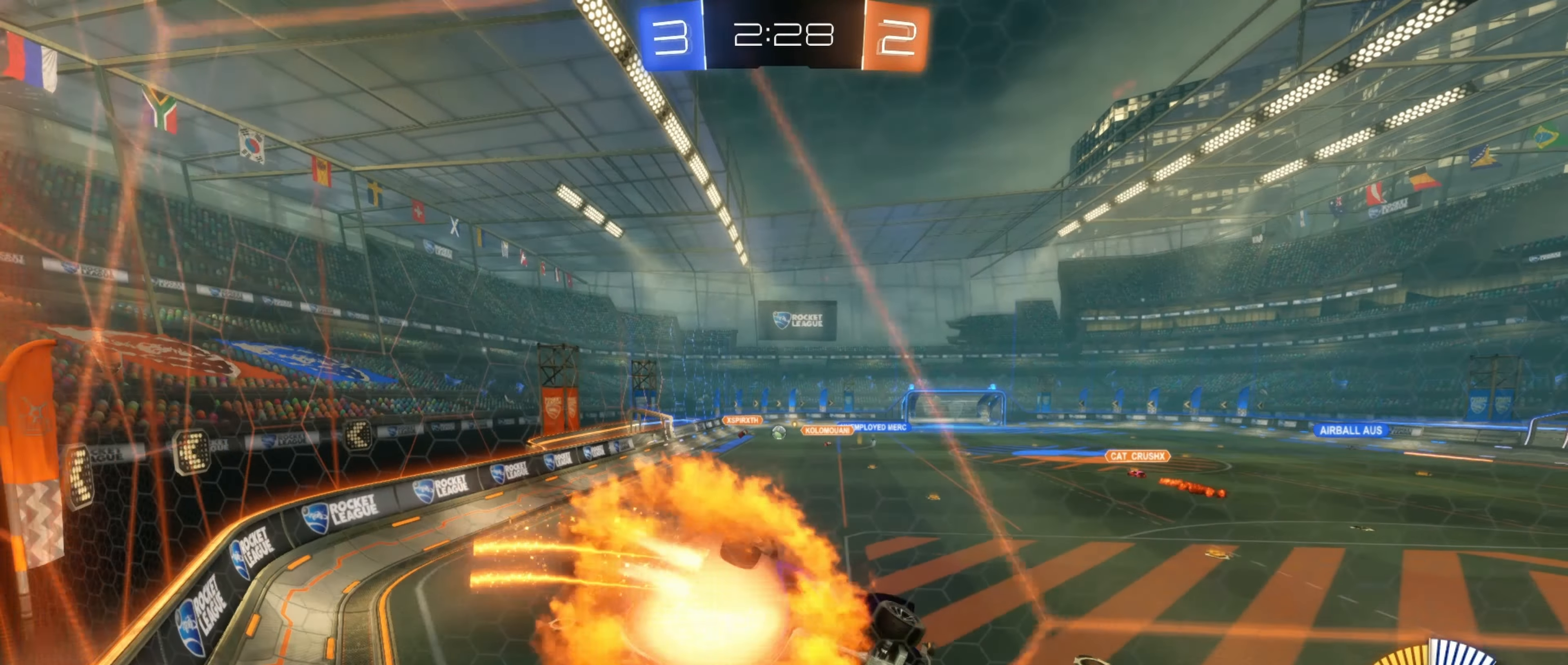
{"buttons": ["L1"], "left_stick": "up-left", "events": [[83, "left_stick", "down-left"], [133, "A", "up"], [283, "B", "up"], [300, "R1", "up"], [300, "left_stick", "down"], [333, "R2", "up"], [467, "left_stick", "up-left"], [500, "L1", "down"]]}
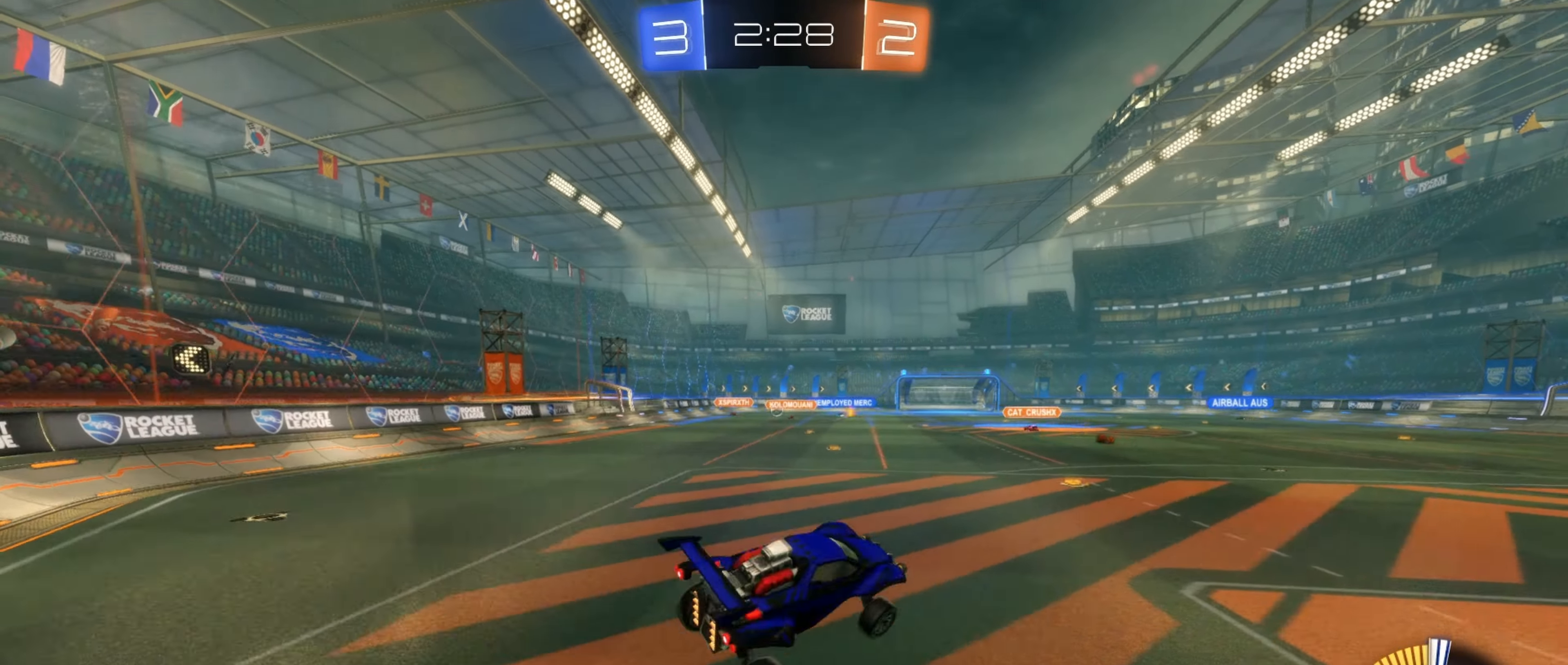
{"buttons": ["R2"], "left_stick": "left", "events": [[17, "R2", "down"], [33, "left_stick", "up"], [83, "B", "down"], [117, "L1", "up"], [150, "A", "down"], [317, "A", "up"], [350, "left_stick", "left"], [467, "B", "up"]]}
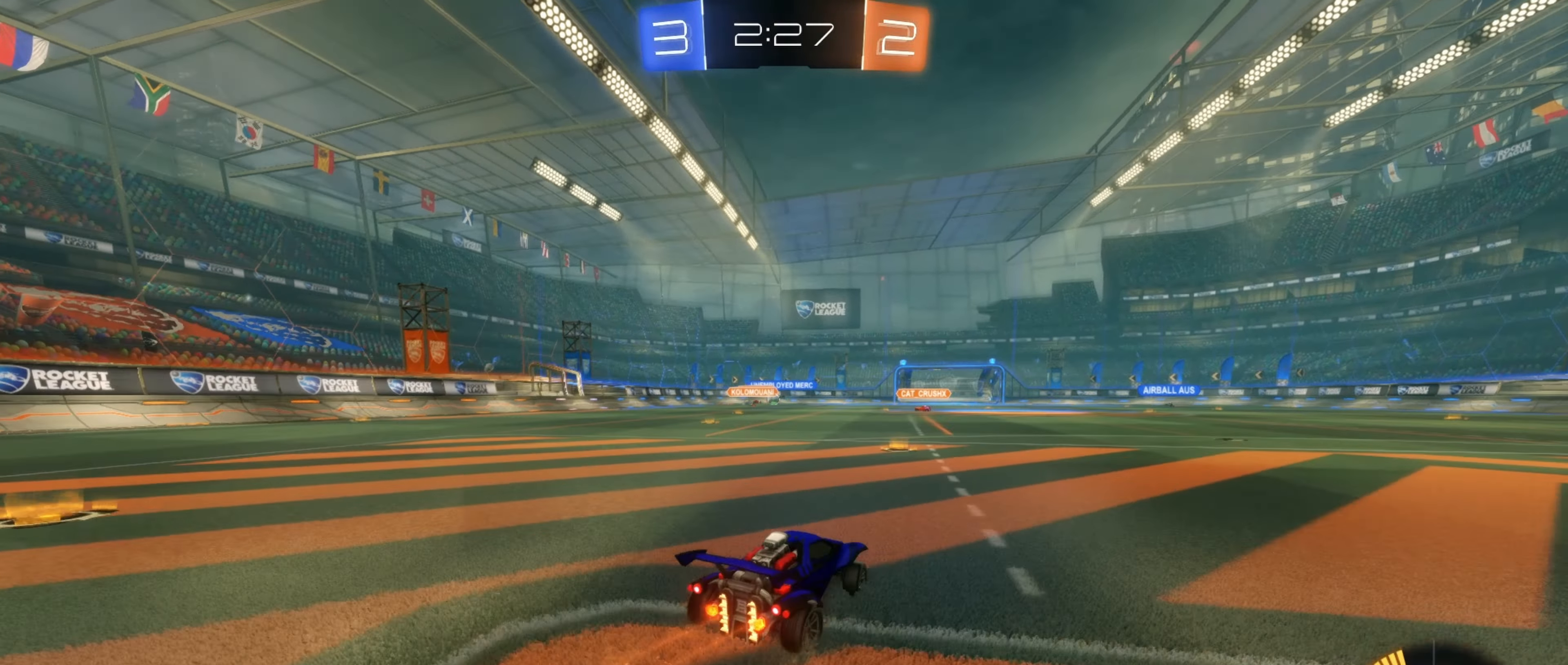
{"buttons": [], "left_stick": "down", "events": [[83, "B", "down"], [150, "left_stick", "center"], [217, "A", "down"], [217, "B", "up"], [217, "left_stick", "up-right"], [233, "R2", "up"], [250, "A", "up"], [250, "L1", "down"], [300, "A", "down"], [383, "L1", "up"], [417, "A", "up"], [417, "left_stick", "down"]]}
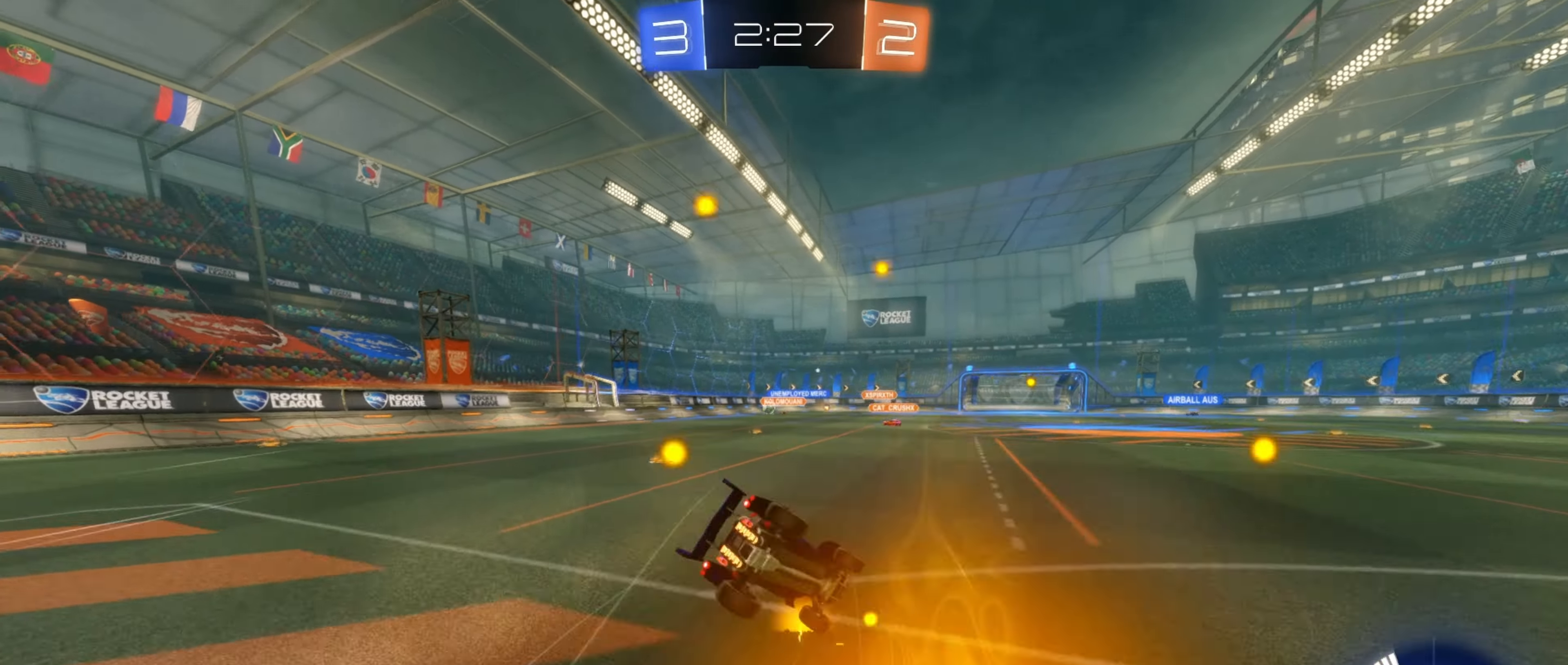
{"buttons": ["L1", "R2"], "left_stick": "down"}
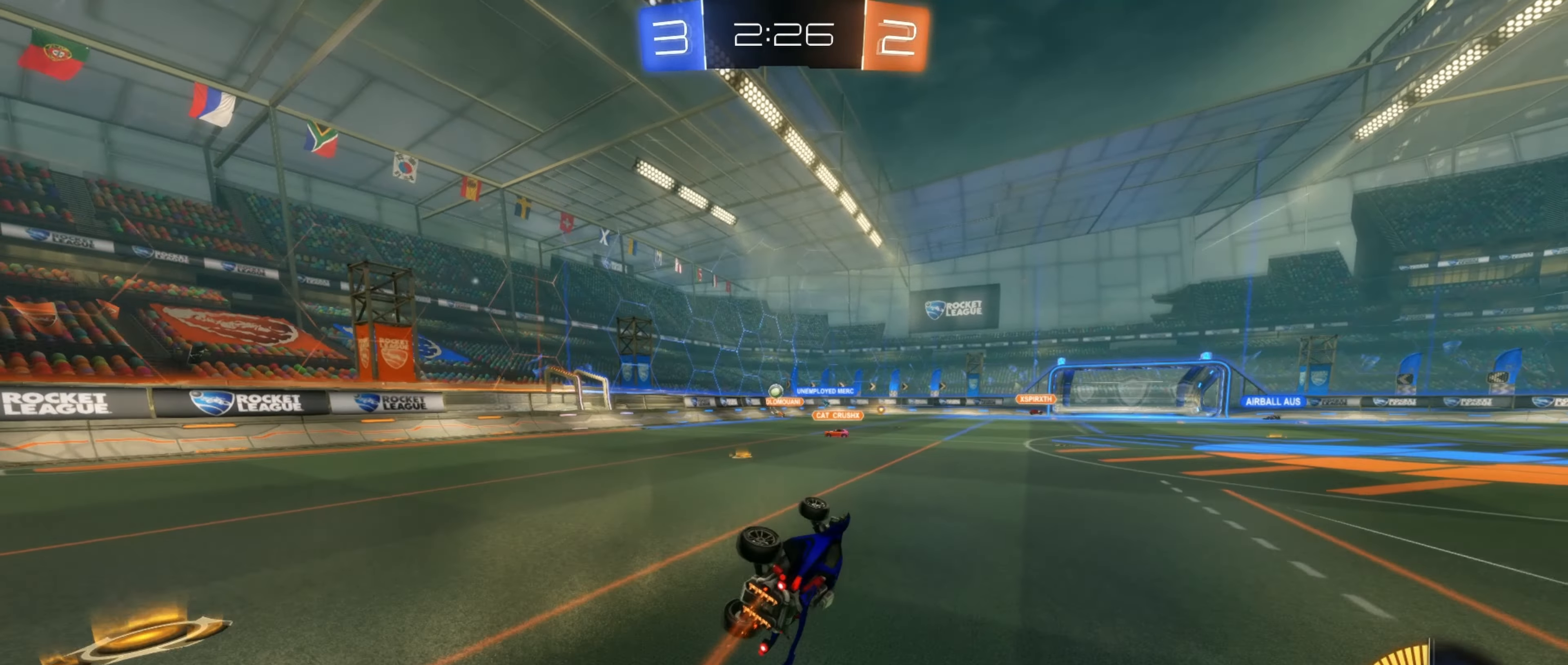
{"buttons": ["R2"], "left_stick": "right", "events": [[117, "left_stick", "center"], [150, "L1", "up"], [317, "left_stick", "right"]]}
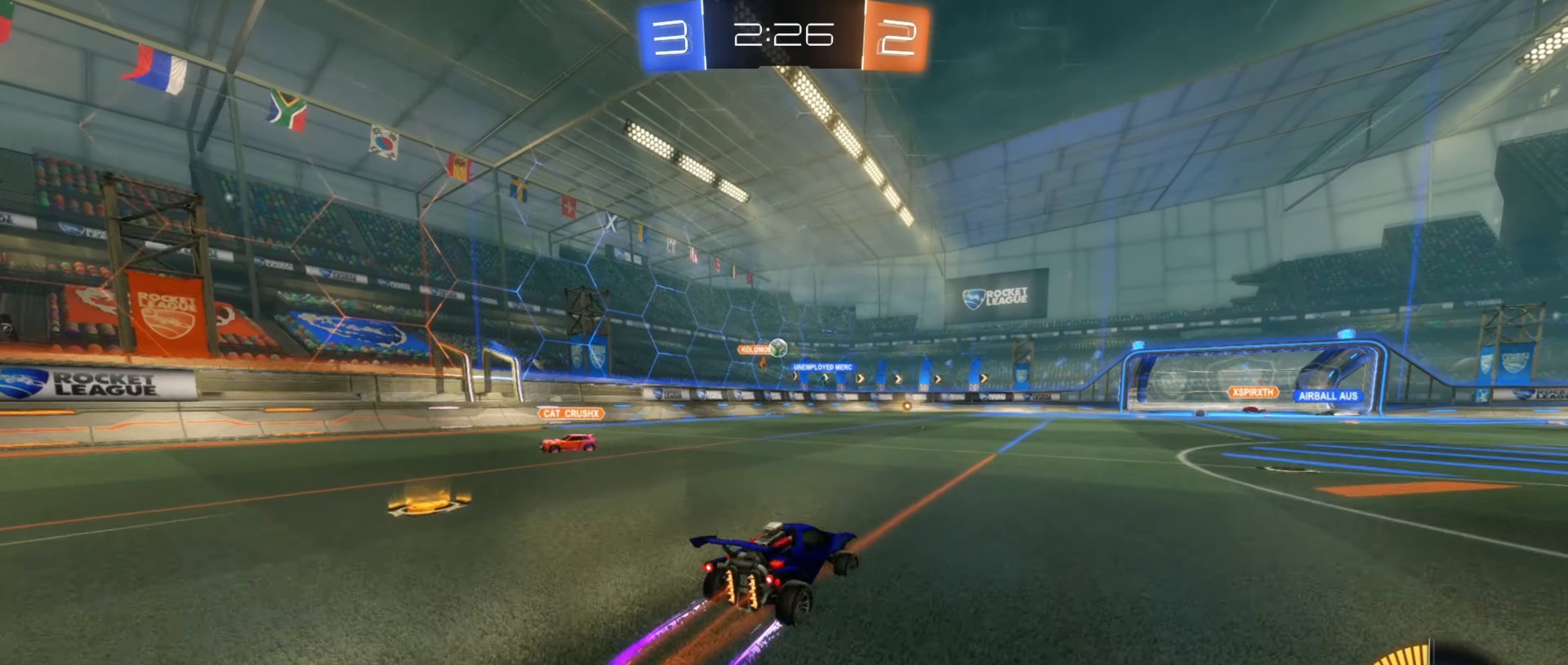
{"buttons": ["B", "R2"], "left_stick": "center", "events": [[33, "L1", "down"], [133, "L1", "up"], [200, "B", "down"], [267, "left_stick", "center"]]}
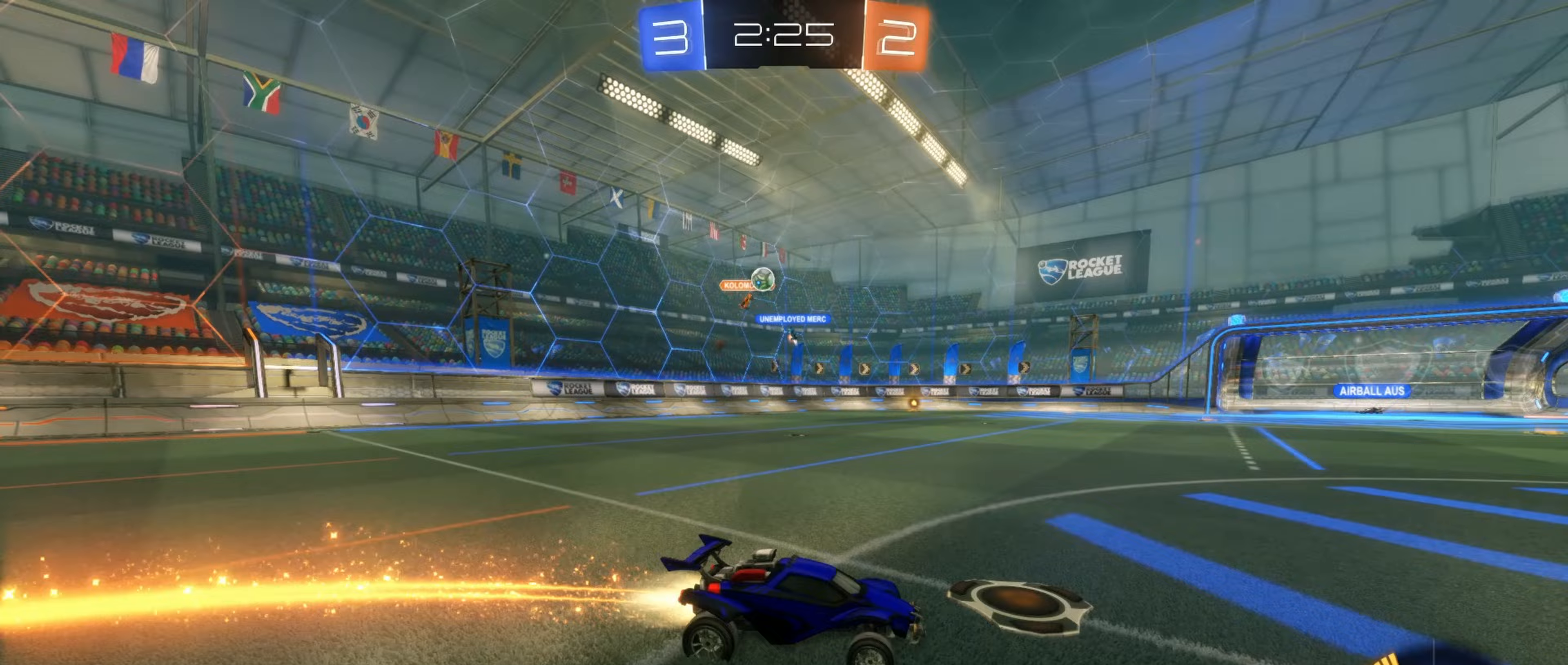
{"buttons": ["R2"], "left_stick": "center", "events": [[83, "B", "up"]]}
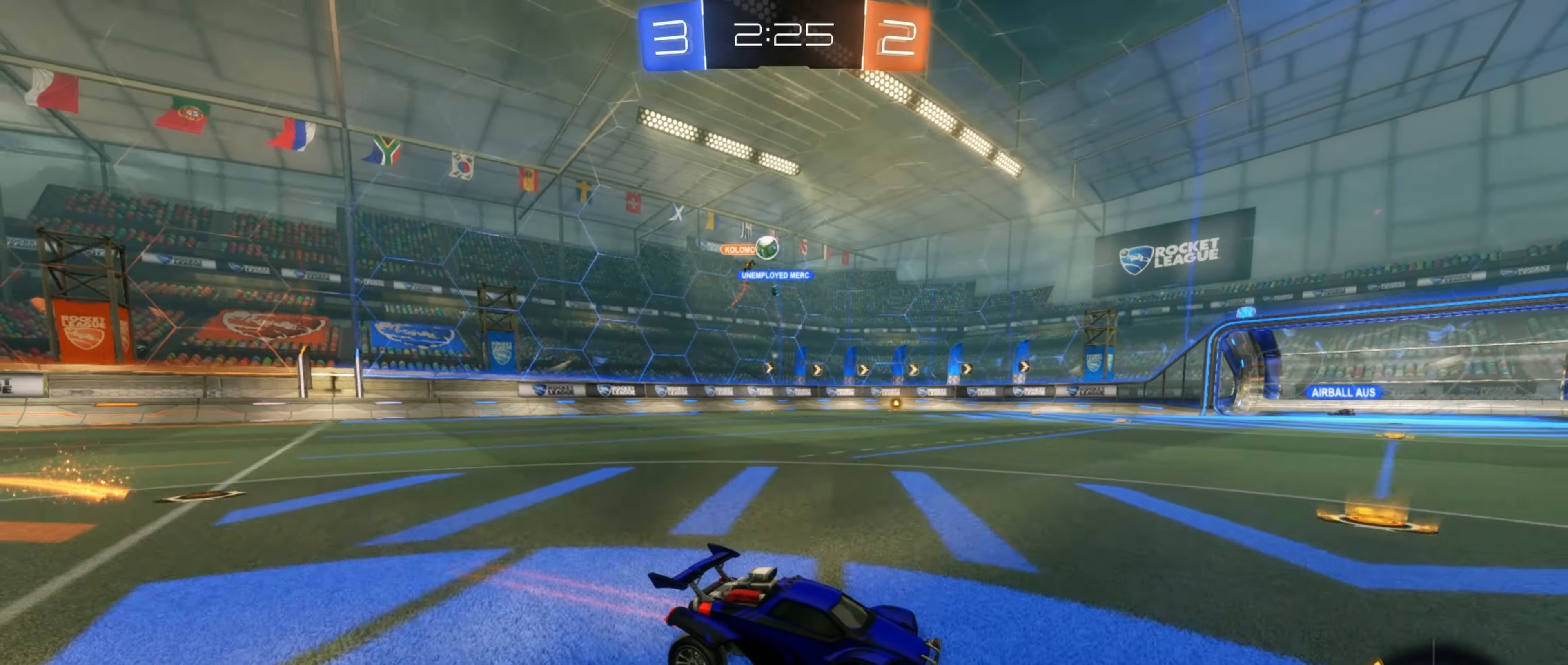
{"buttons": ["R2"], "left_stick": "center", "events": [[100, "left_stick", "left"], [317, "left_stick", "center"]]}
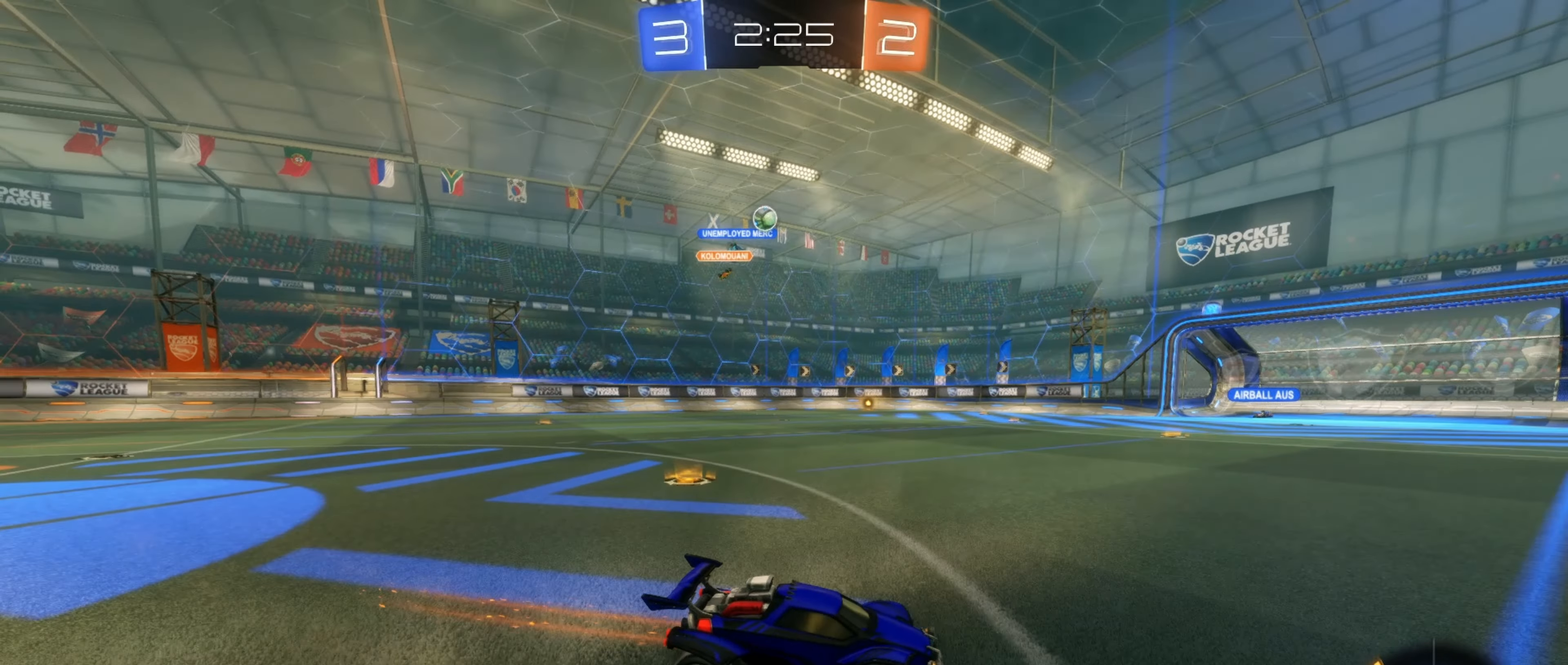
{"buttons": ["R2"], "left_stick": "center", "events": [[83, "left_stick", "left"], [250, "left_stick", "center"]]}
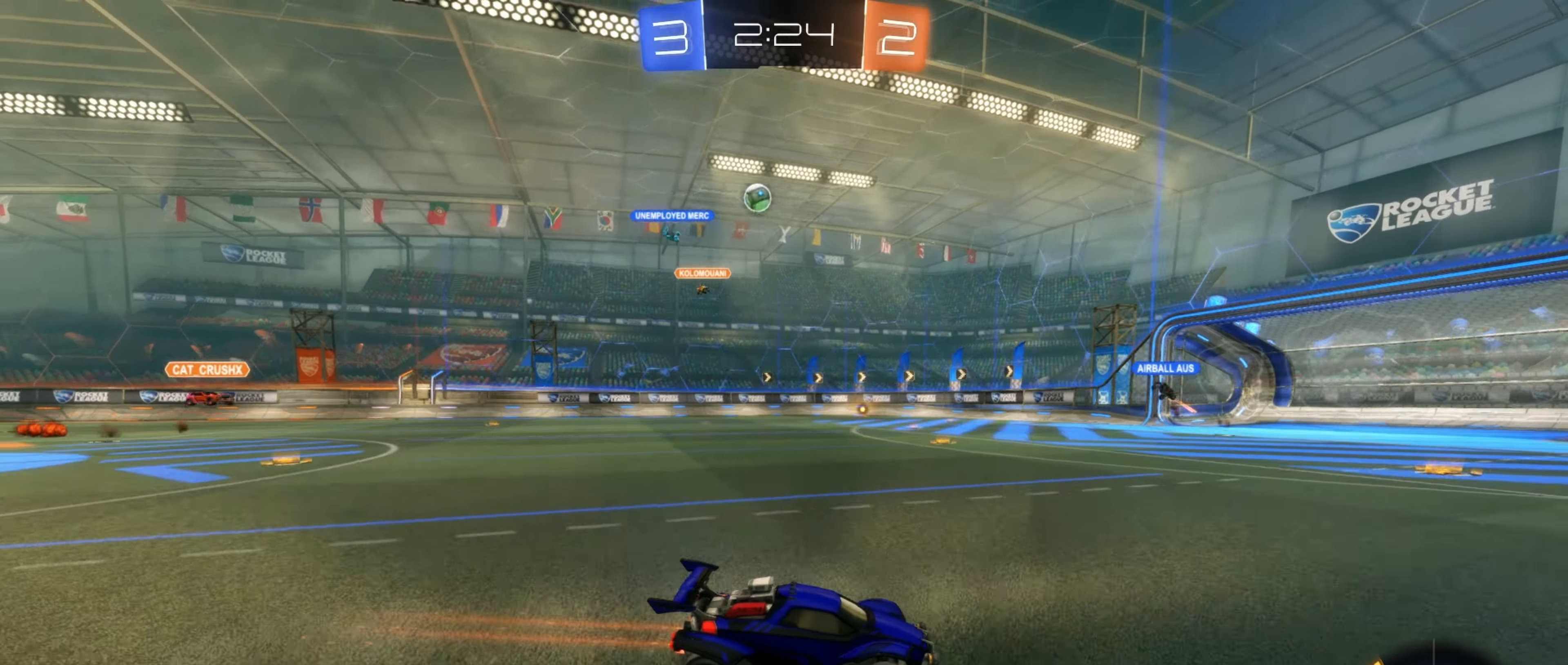
{"buttons": ["R2"], "left_stick": "left", "events": [[217, "left_stick", "left"]]}
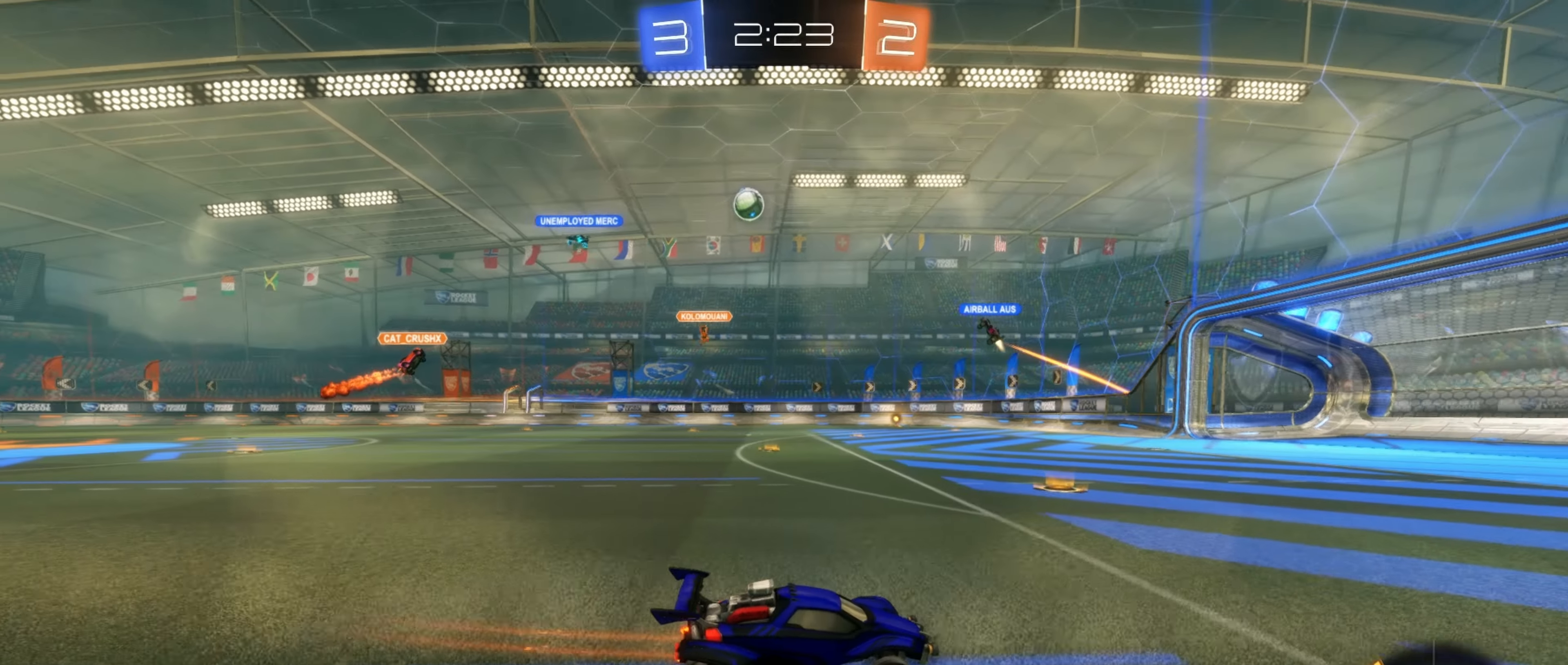
{"buttons": ["R2"], "left_stick": "left", "events": [[150, "left_stick", "right"], [250, "left_stick", "center"], [417, "left_stick", "left"]]}
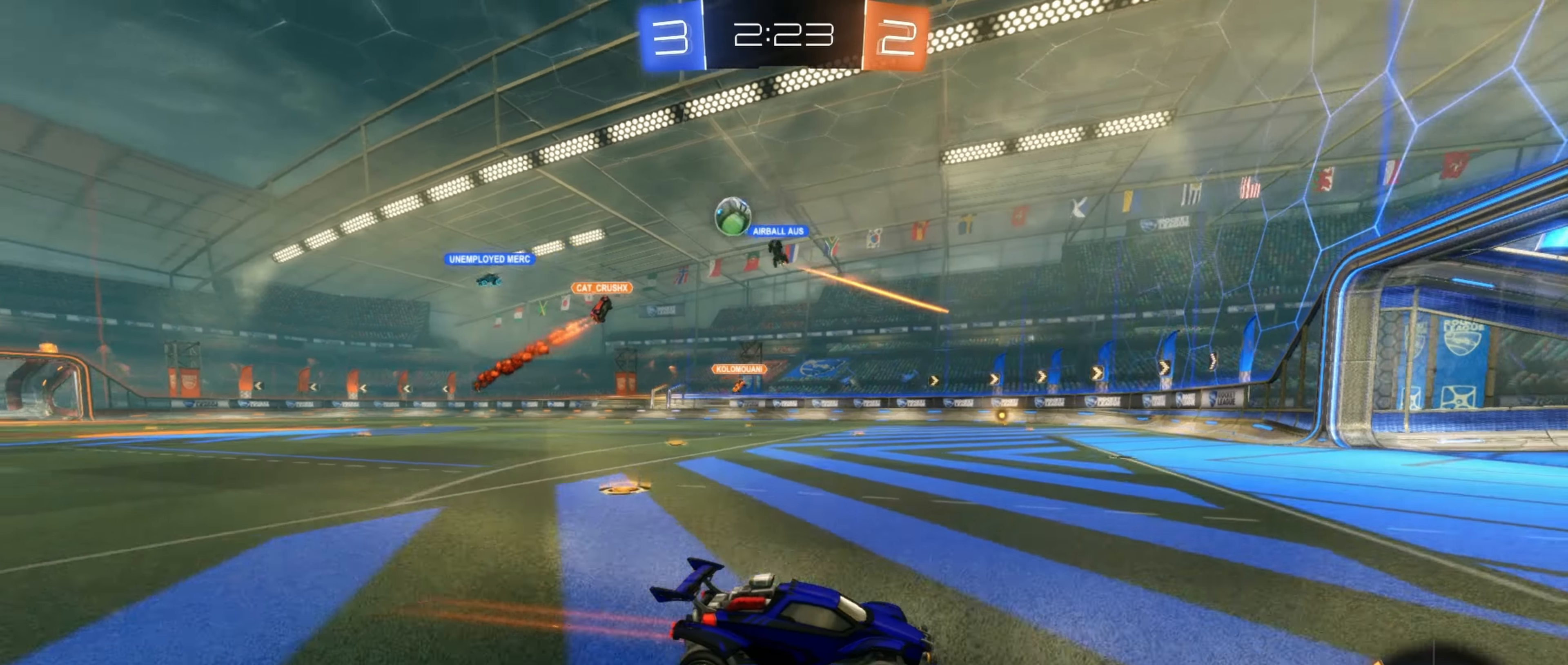
{"buttons": ["R2"], "left_stick": "left", "events": [[350, "L1", "down"], [483, "L1", "up"]]}
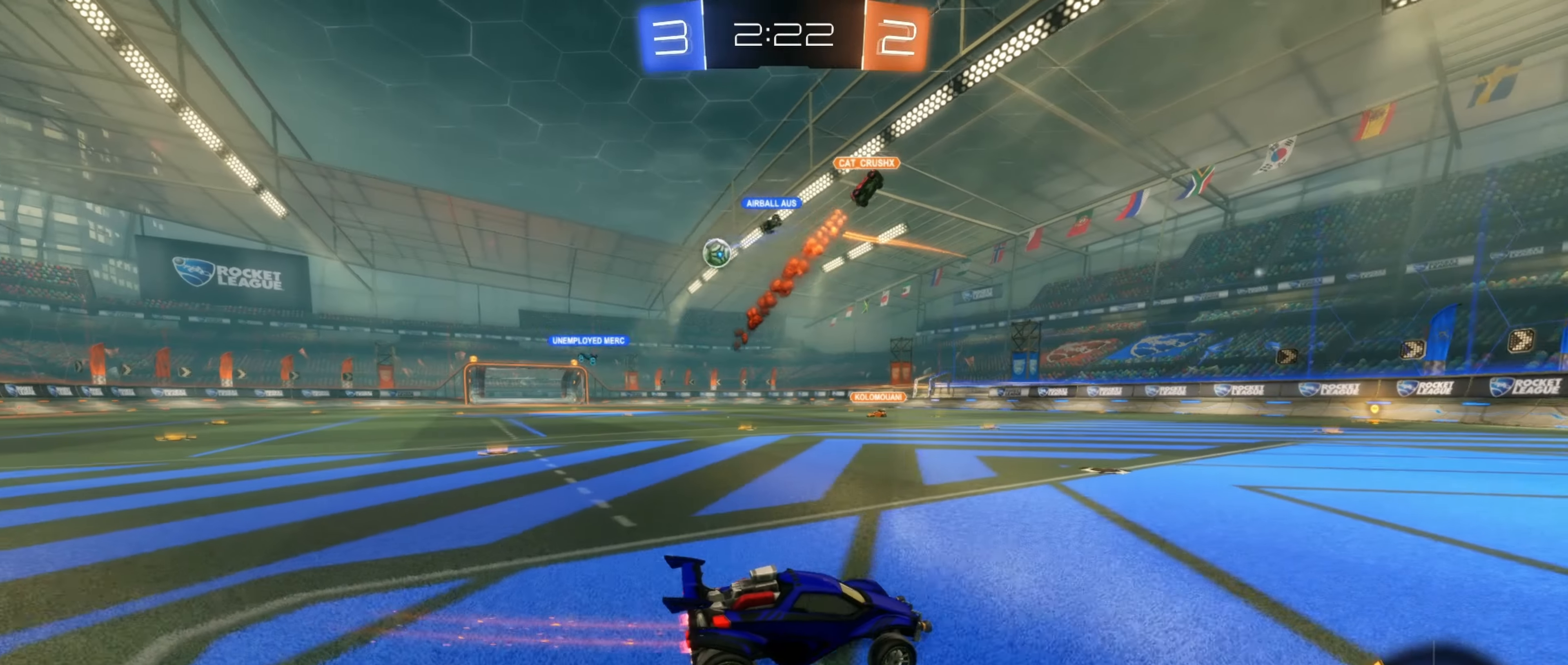
{"buttons": ["B", "R2"], "left_stick": "left", "events": [[83, "B", "down"]]}
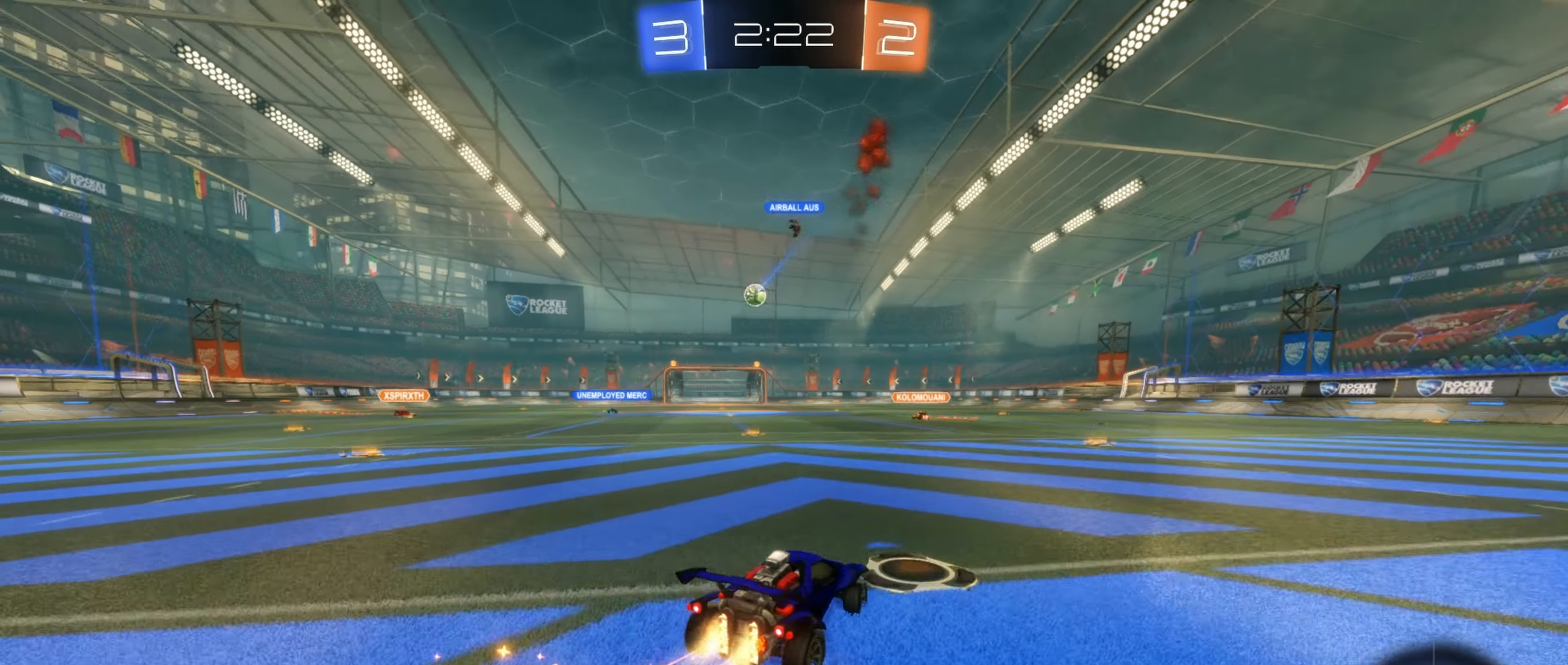
{"buttons": ["A"], "left_stick": "up", "events": [[100, "B", "up"], [217, "B", "down"], [333, "left_stick", "center"], [400, "A", "down"], [417, "B", "up"], [417, "left_stick", "up"], [433, "A", "up"], [500, "A", "down"], [500, "R2", "up"]]}
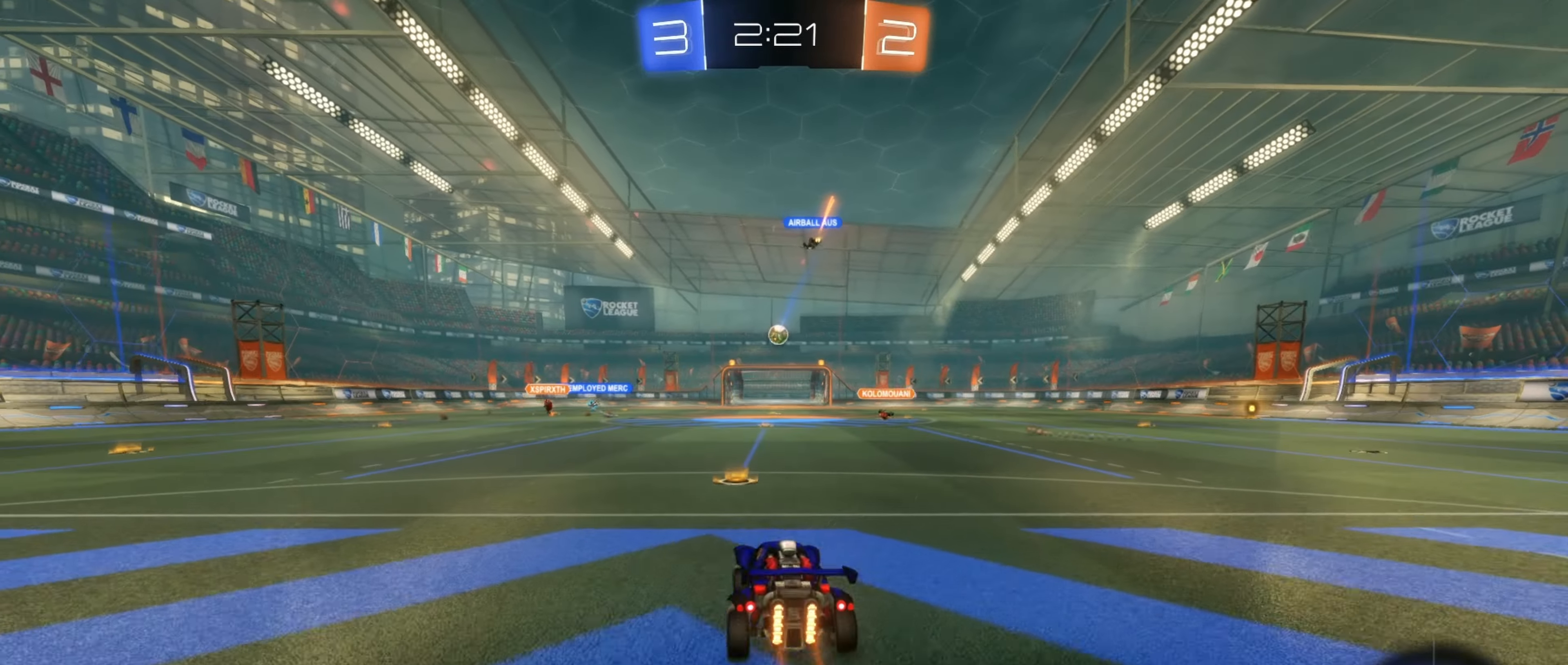
{"buttons": [], "left_stick": "down", "events": [[67, "R2", "down"], [100, "A", "up"], [117, "left_stick", "down"], [250, "Y", "down"], [333, "R2", "up"], [400, "Y", "up"]]}
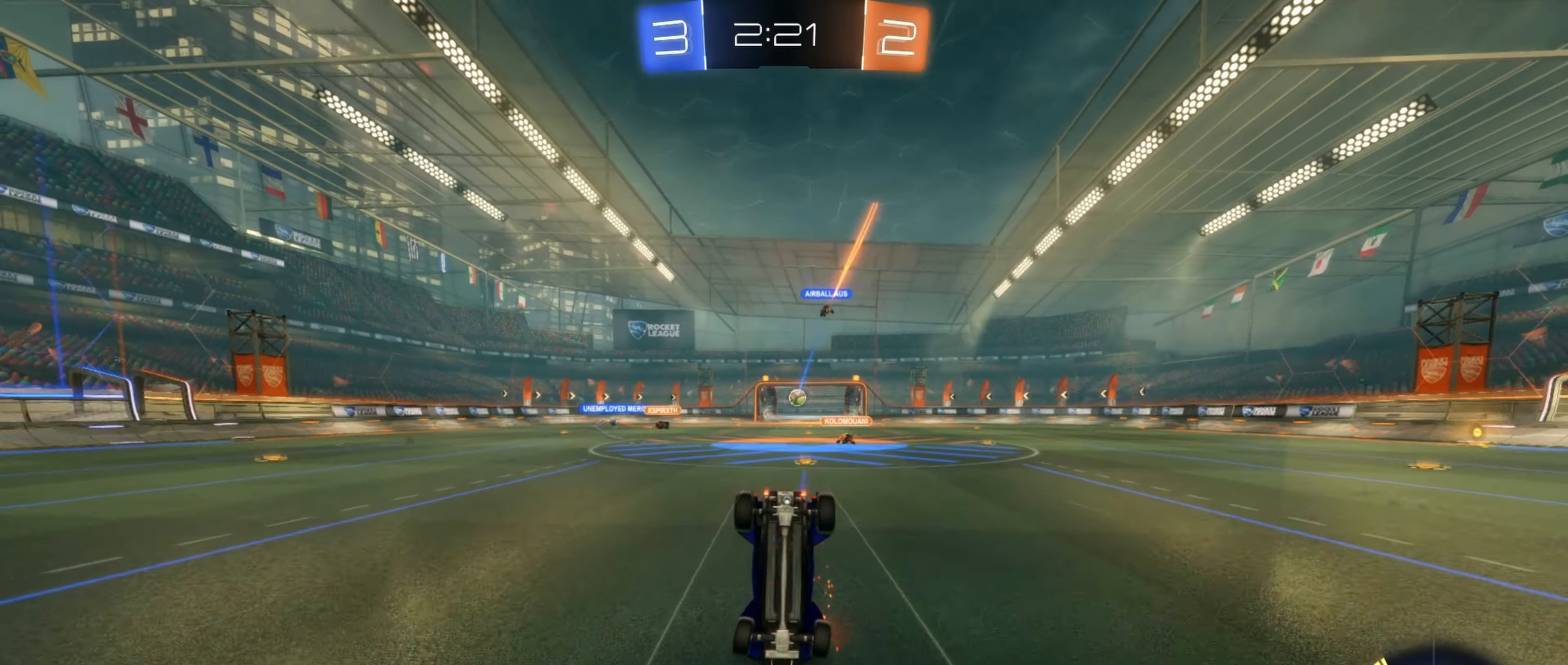
{"buttons": [], "left_stick": "left", "events": [[183, "left_stick", "down-left"], [283, "Y", "down"], [283, "left_stick", "left"], [300, "R2", "down"], [417, "Y", "up"], [450, "R2", "up"]]}
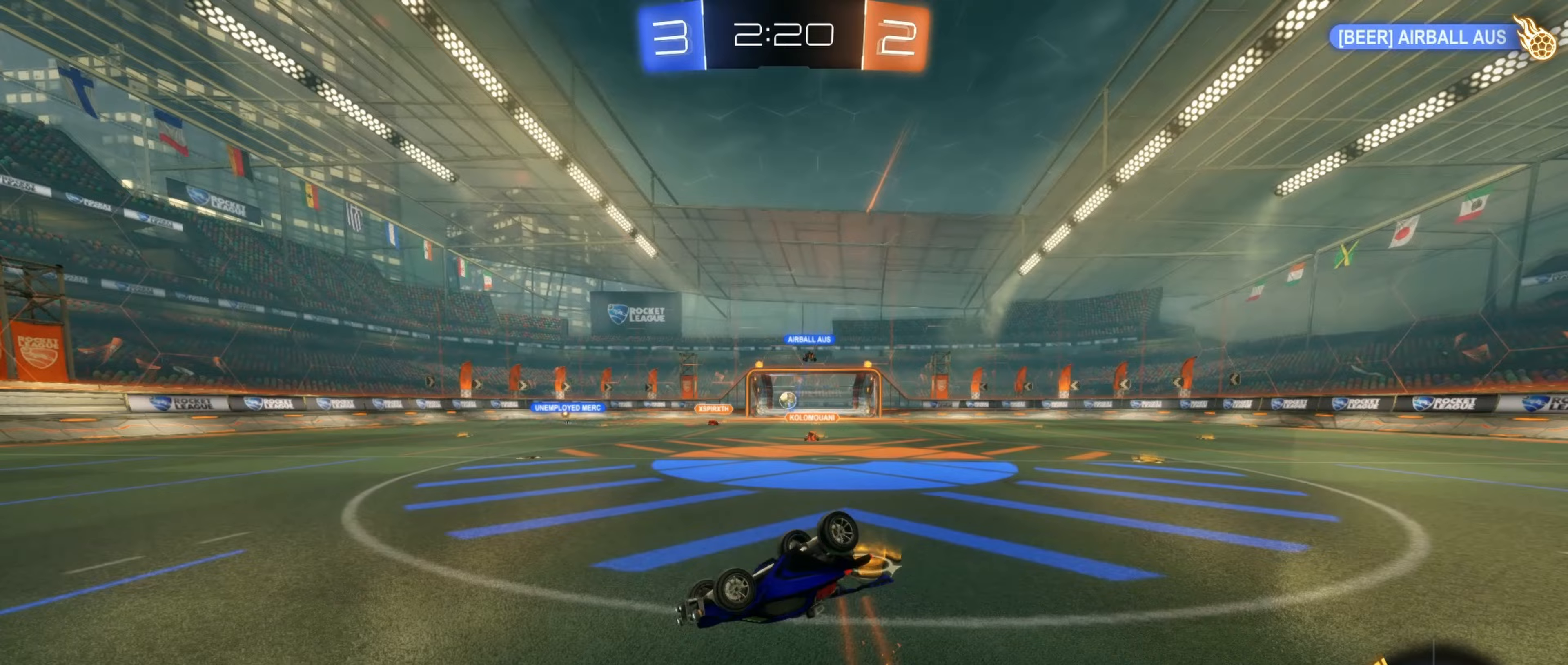
{"buttons": ["L1"], "left_stick": "left", "events": [[483, "L1", "down"]]}
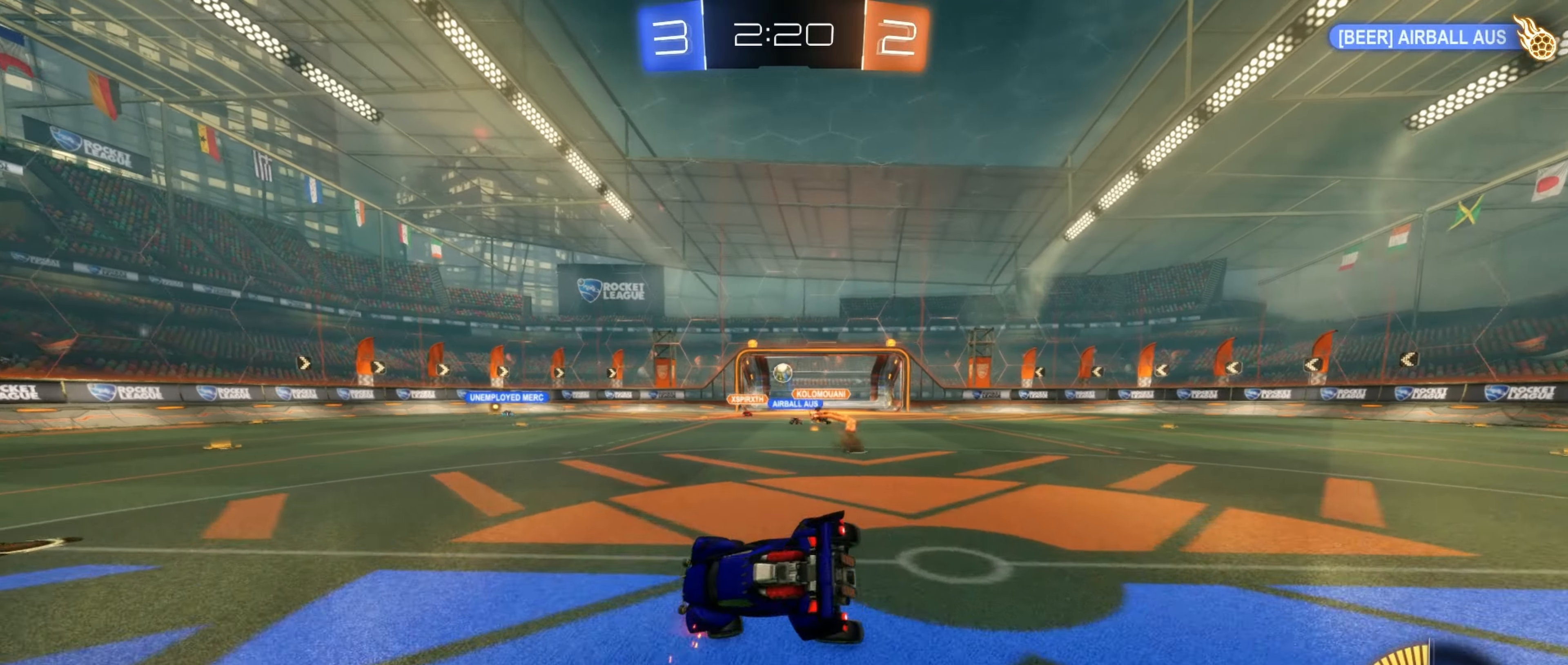
{"buttons": ["L1"], "left_stick": "down-left", "events": [[500, "left_stick", "down-left"]]}
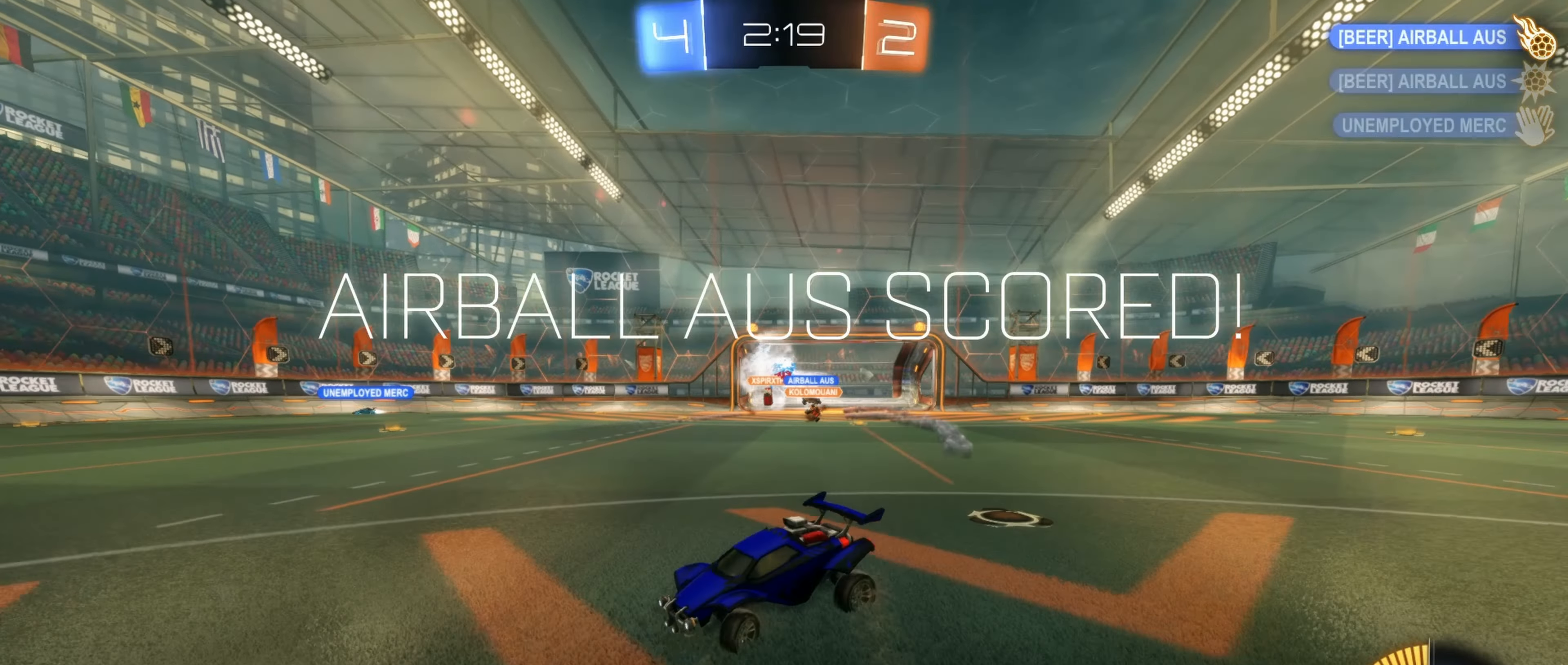
{"buttons": ["L1"], "left_stick": "down", "events": [[367, "A", "down"], [400, "left_stick", "down"], [467, "A", "up"]]}
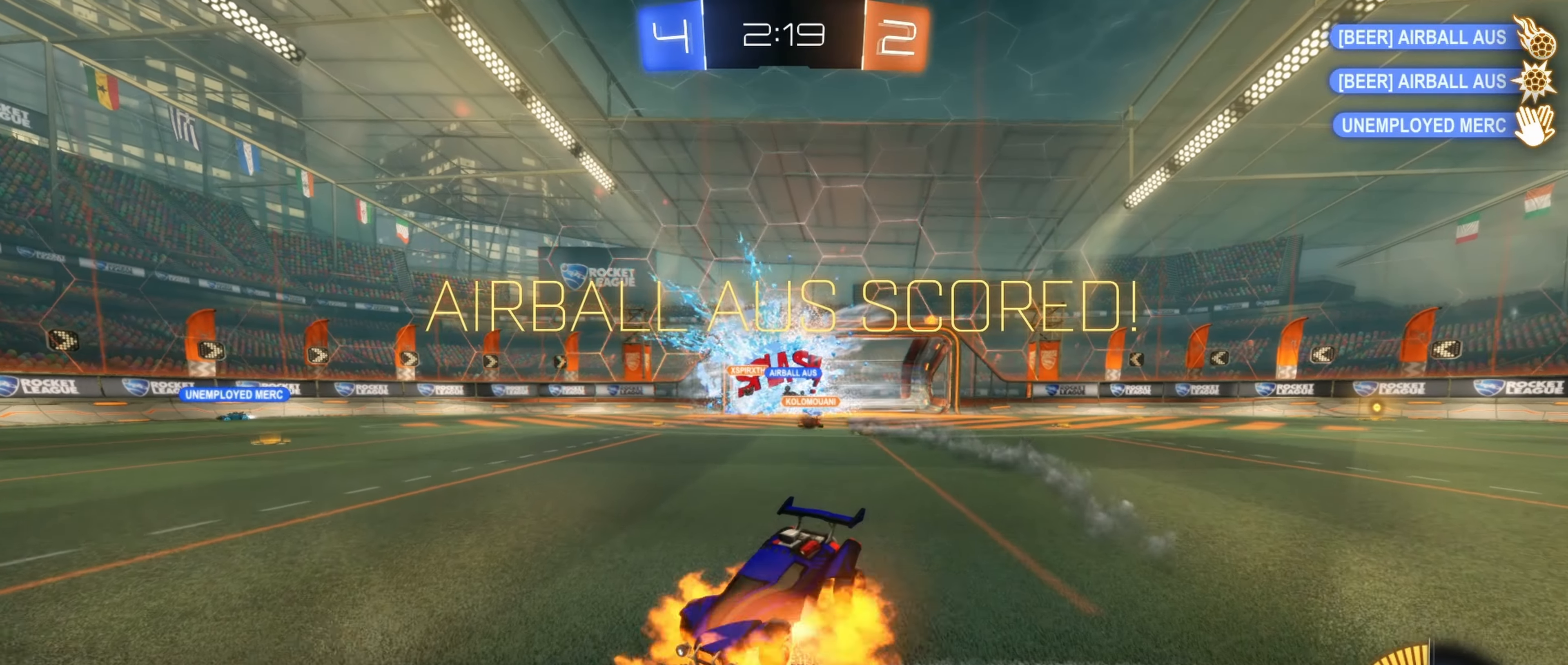
{"buttons": ["A", "B"], "left_stick": "down", "events": [[100, "L1", "up"], [167, "Y", "down"], [233, "B", "down"], [250, "Y", "up"], [250, "left_stick", "center"], [350, "A", "down"], [483, "left_stick", "down"]]}
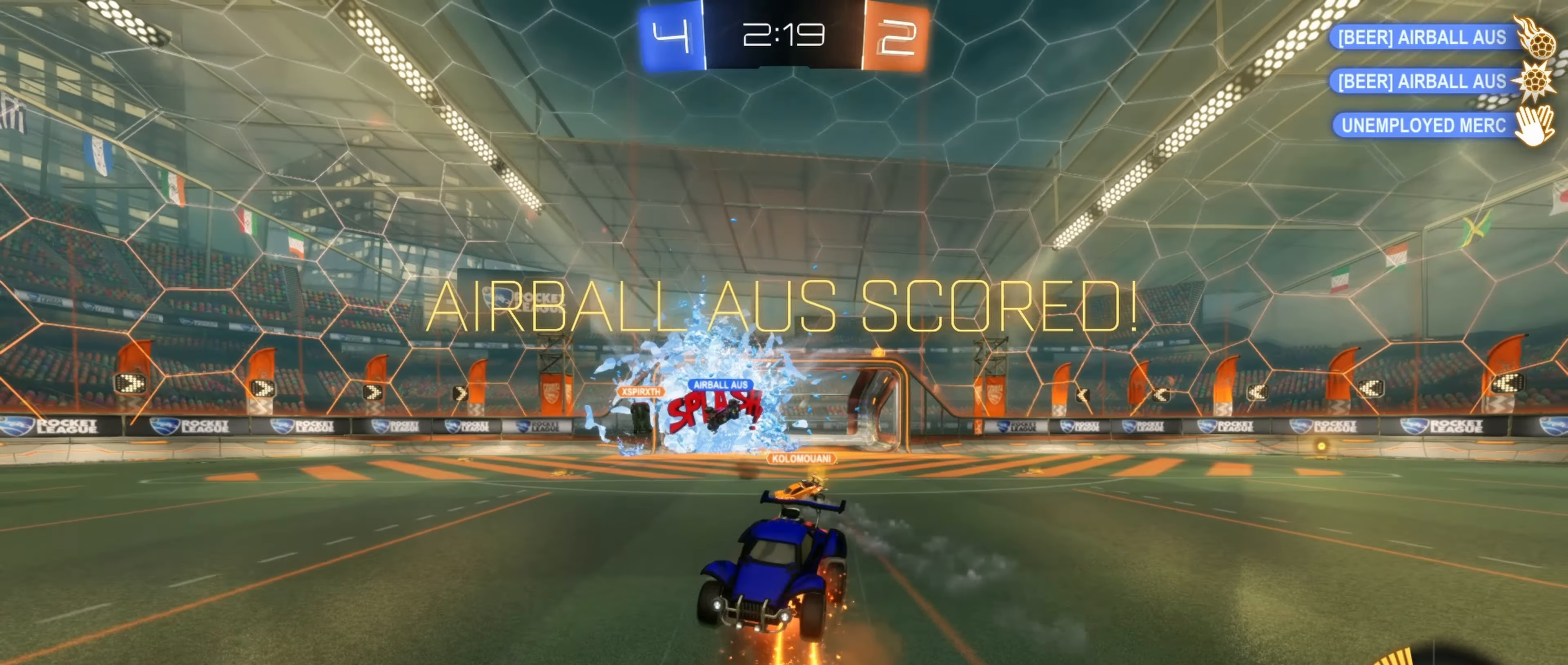
{"buttons": ["B"], "left_stick": "center", "events": [[100, "A", "up"], [350, "left_stick", "center"]]}
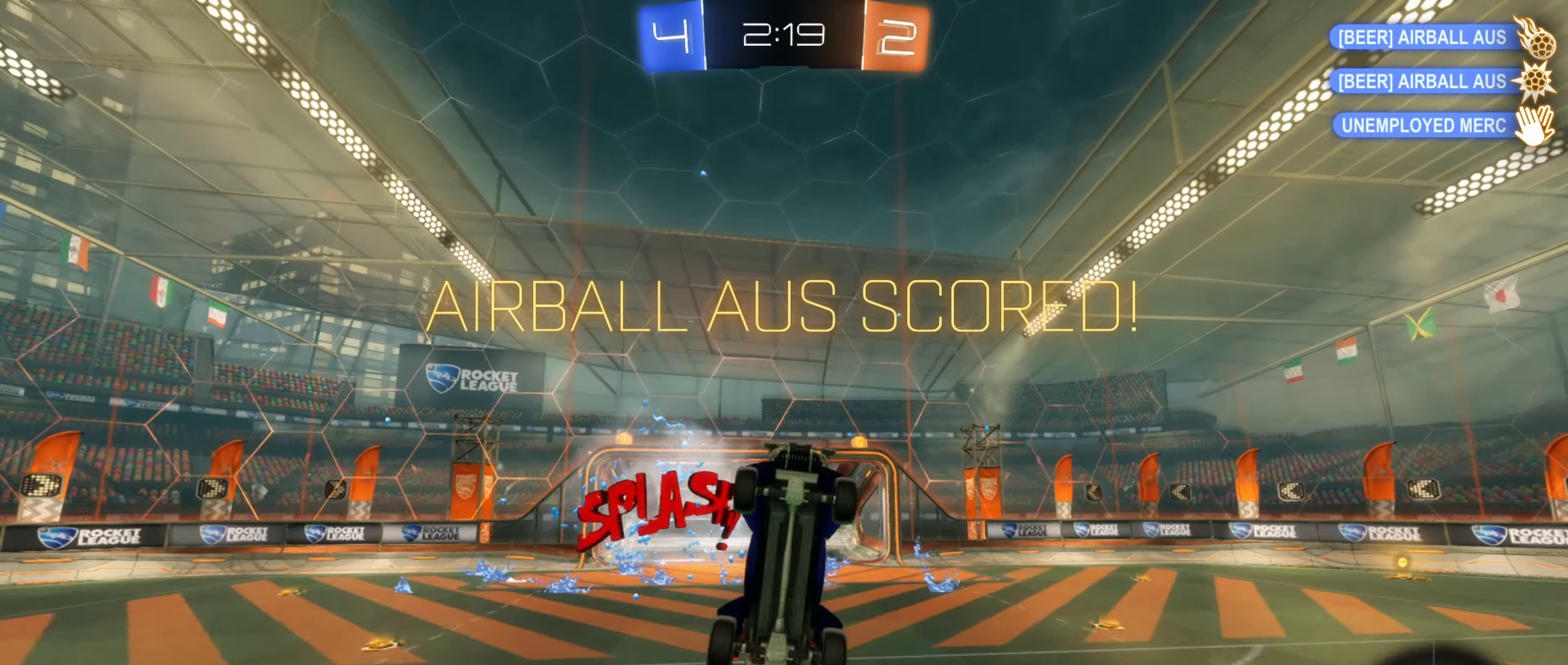
{"buttons": ["B", "R1"], "left_stick": "right", "events": [[33, "left_stick", "up"], [300, "R1", "down"], [300, "left_stick", "right"]]}
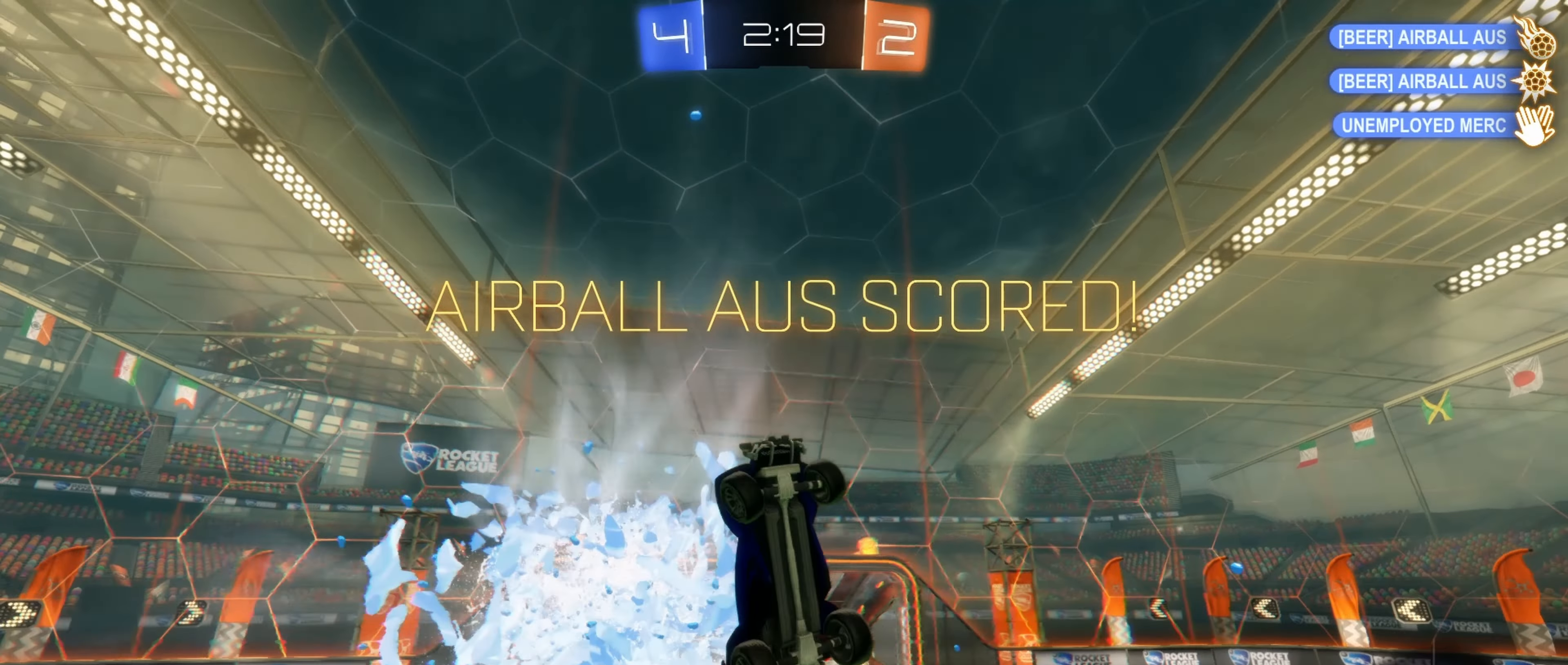
{"buttons": ["B", "R1"], "left_stick": "up-right", "events": [[50, "left_stick", "up"], [150, "left_stick", "up-left"], [450, "left_stick", "up-right"]]}
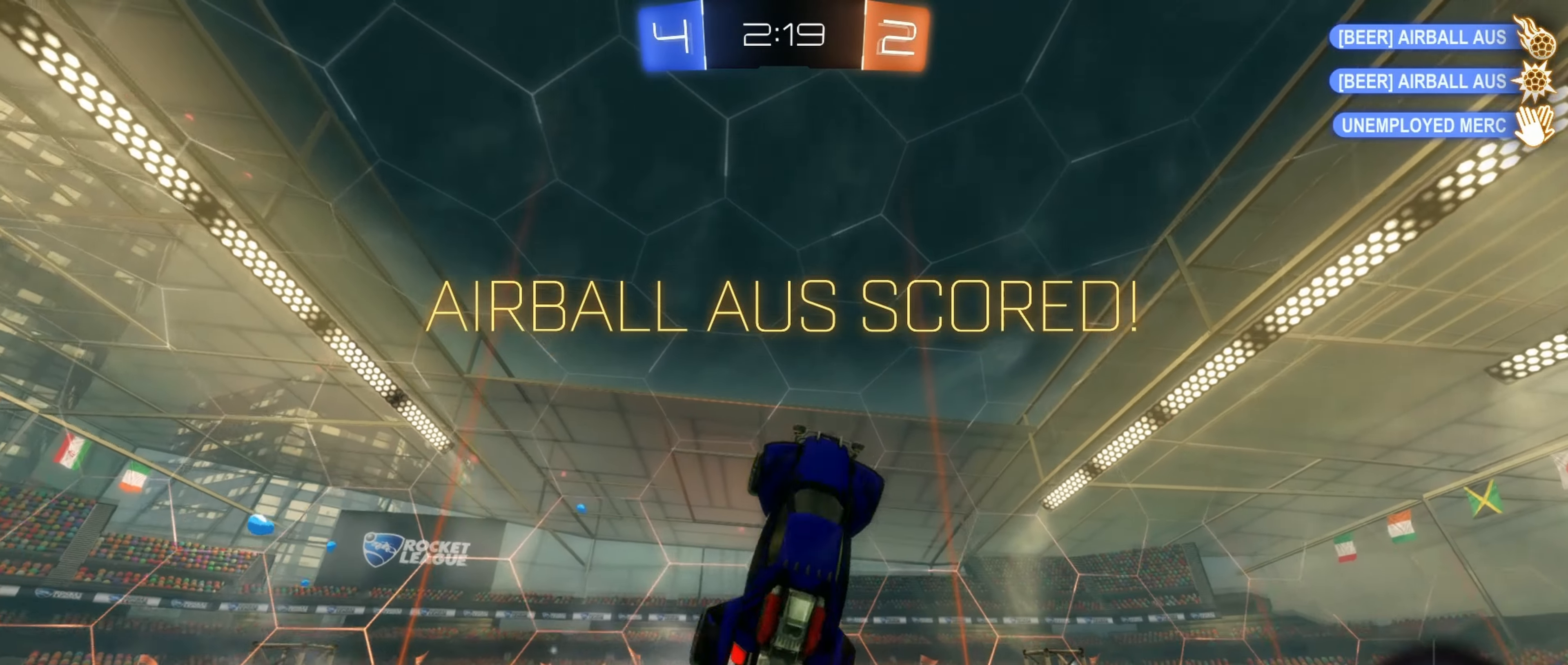
{"buttons": ["B", "R1"], "left_stick": "down", "events": [[133, "left_stick", "down-right"], [217, "left_stick", "down-left"], [267, "left_stick", "up-left"], [500, "left_stick", "down"]]}
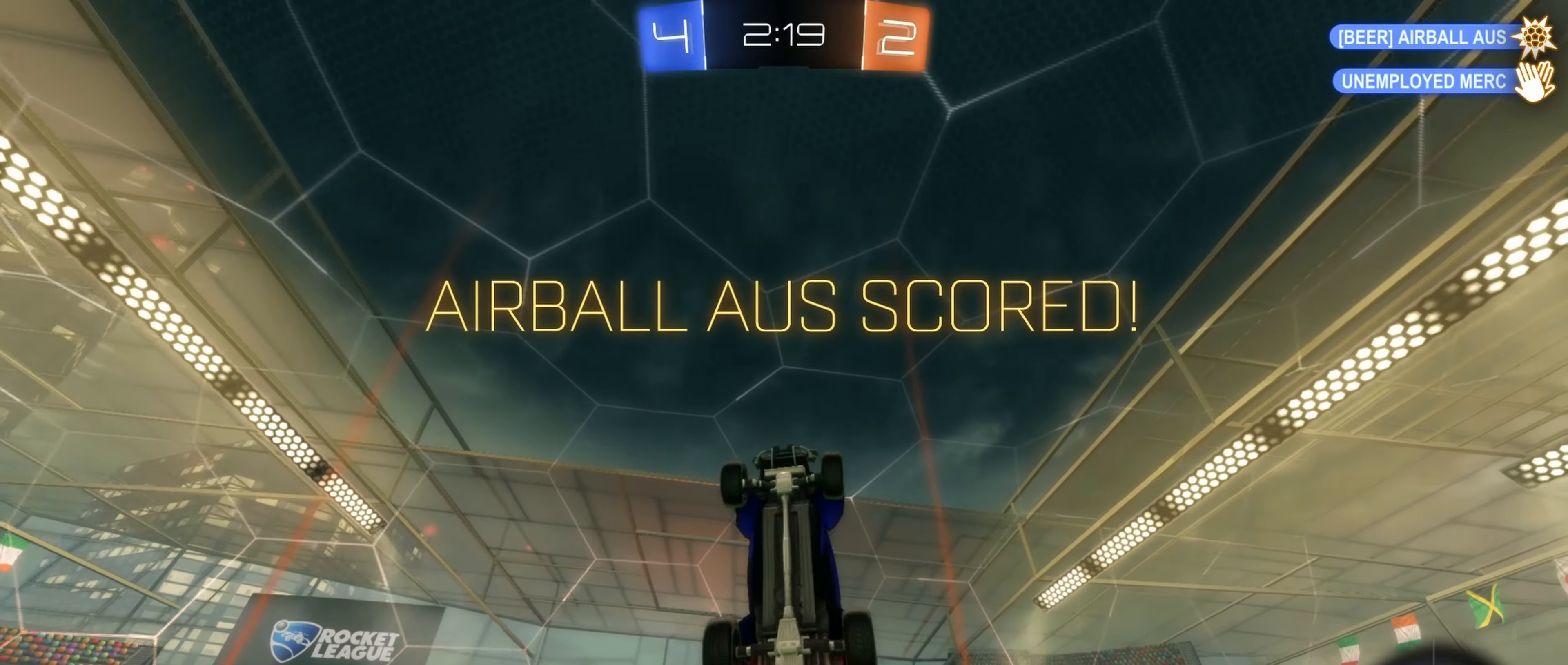
{"buttons": ["B", "L1"], "left_stick": "up-left", "events": [[50, "left_stick", "down-left"], [283, "L1", "down"], [300, "left_stick", "up-left"], [333, "R1", "up"]]}
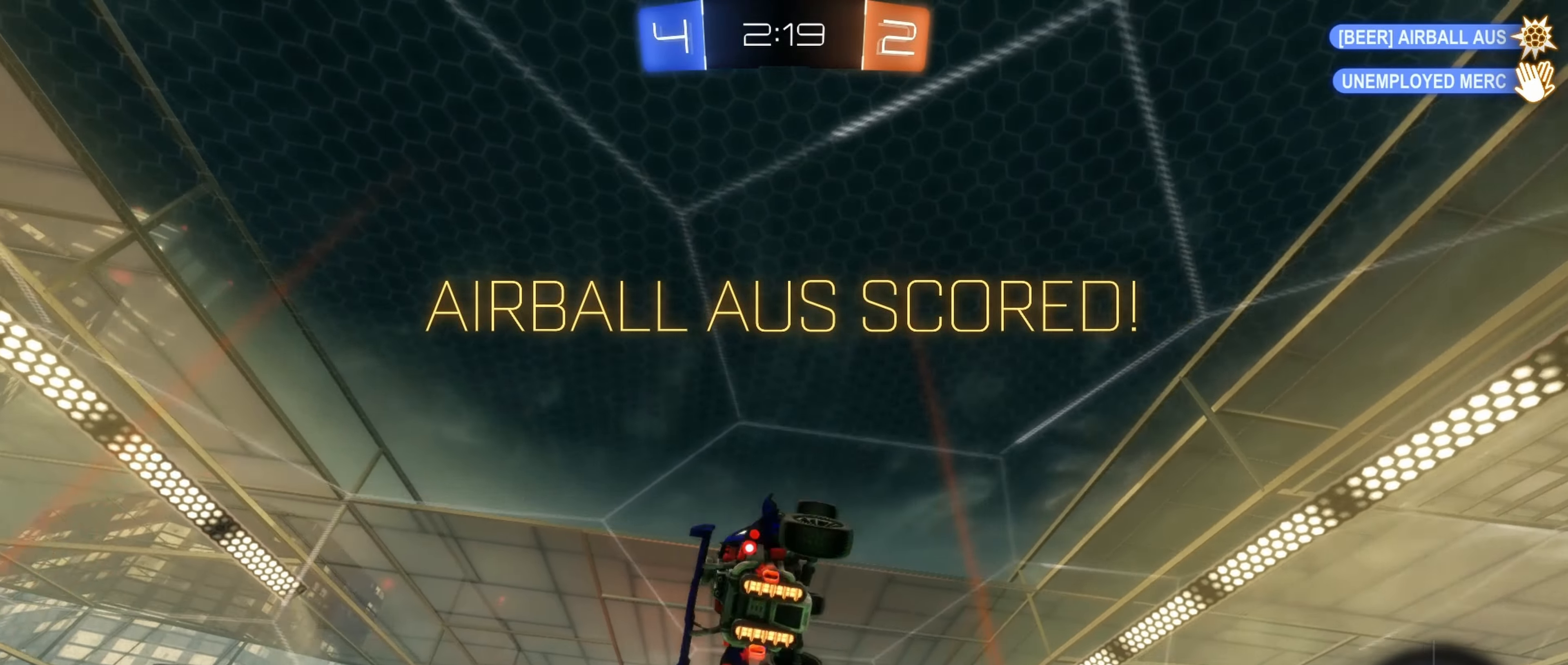
{"buttons": [], "left_stick": "center", "events": [[67, "left_stick", "left"], [267, "B", "up"], [350, "left_stick", "up"], [417, "L1", "up"], [417, "left_stick", "center"], [433, "A", "down"], [467, "A", "up"]]}
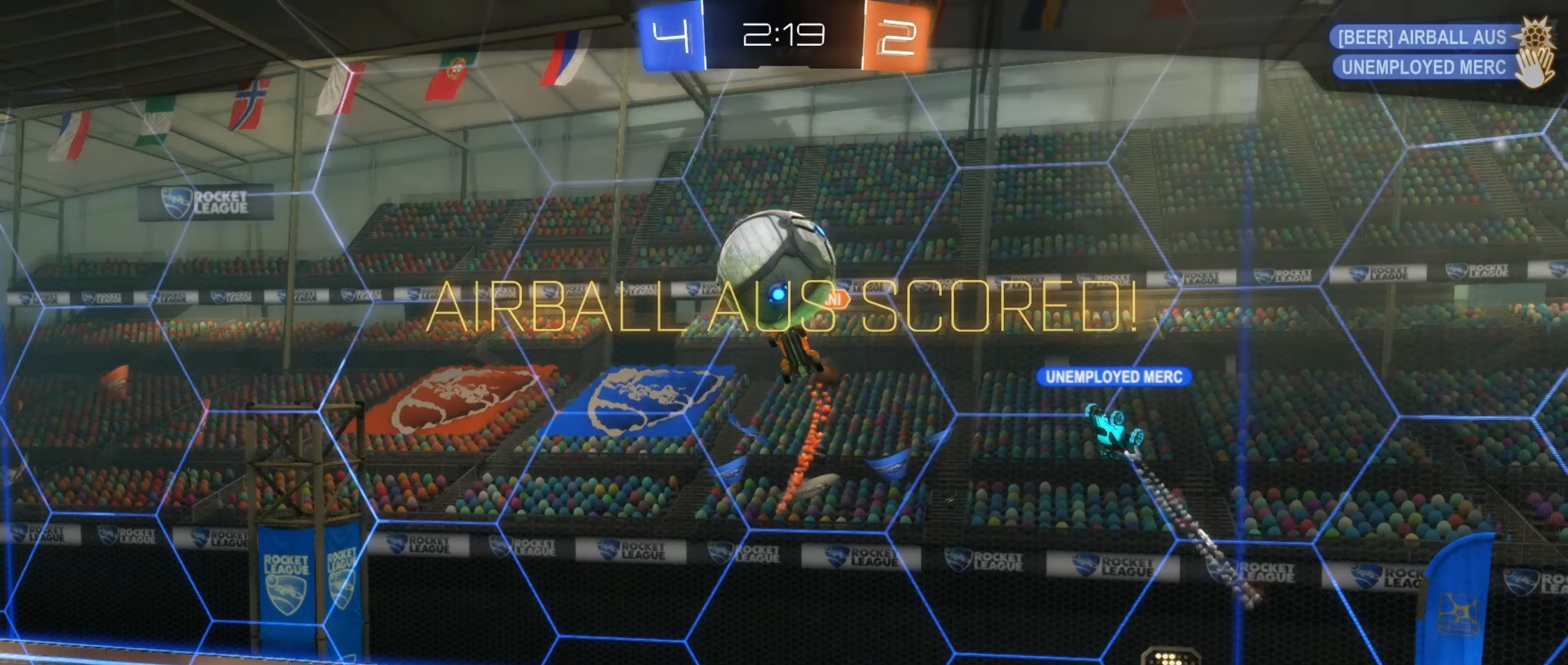
{"buttons": [], "left_stick": "center", "events": []}
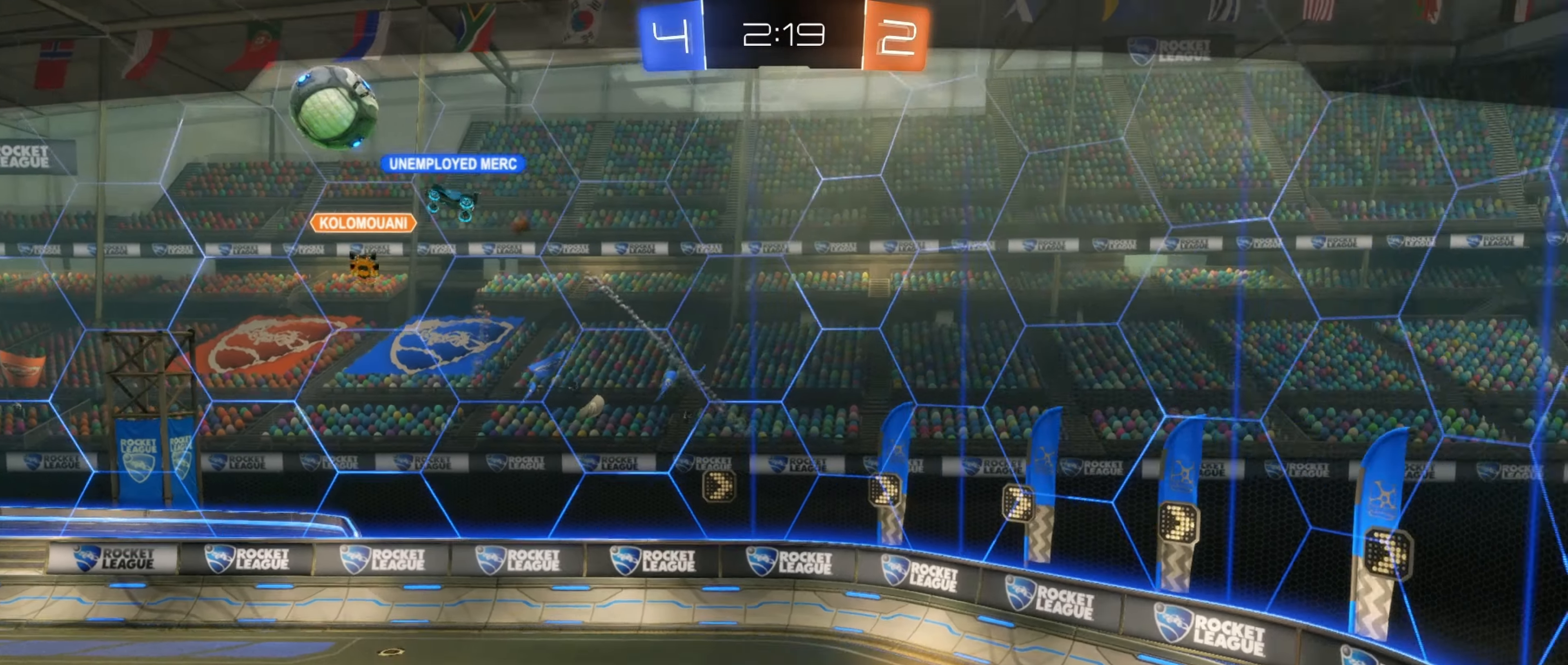
{"buttons": [], "left_stick": "center", "events": []}
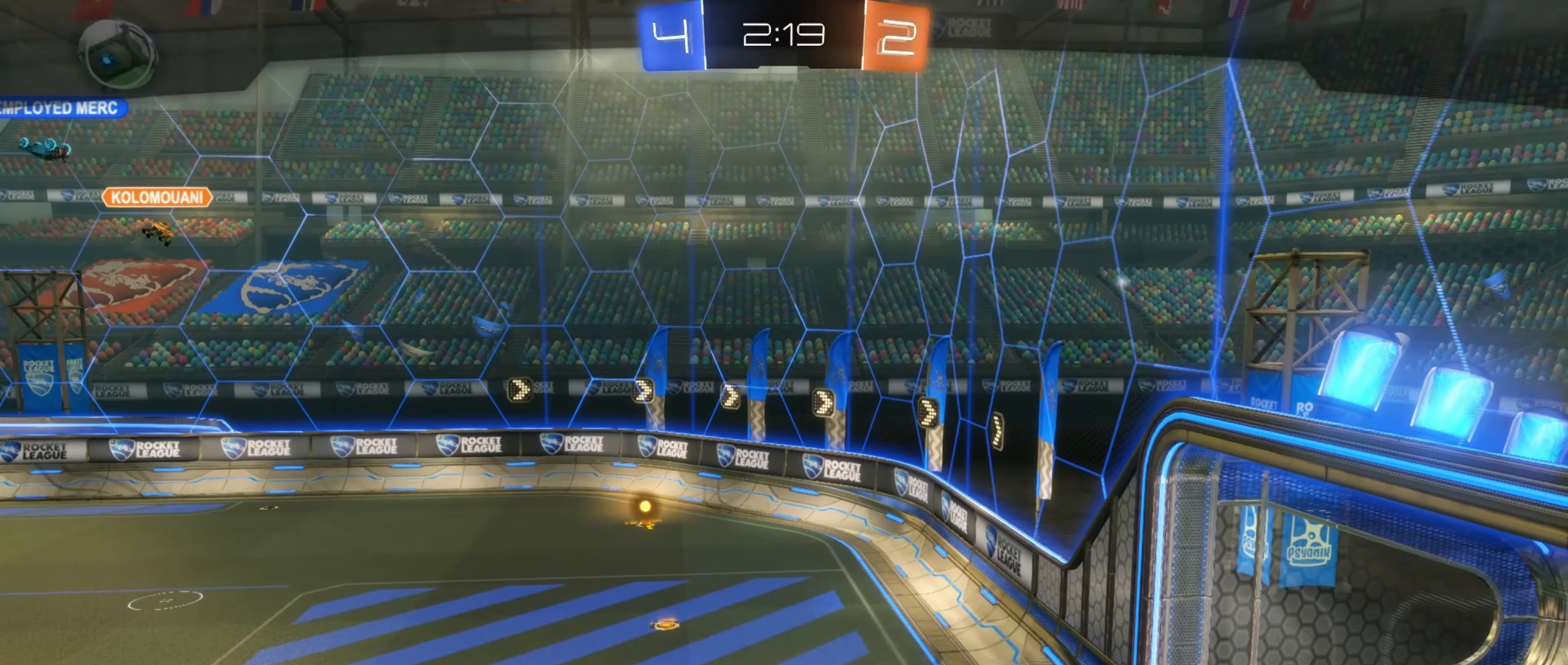
{"buttons": [], "left_stick": "center", "events": []}